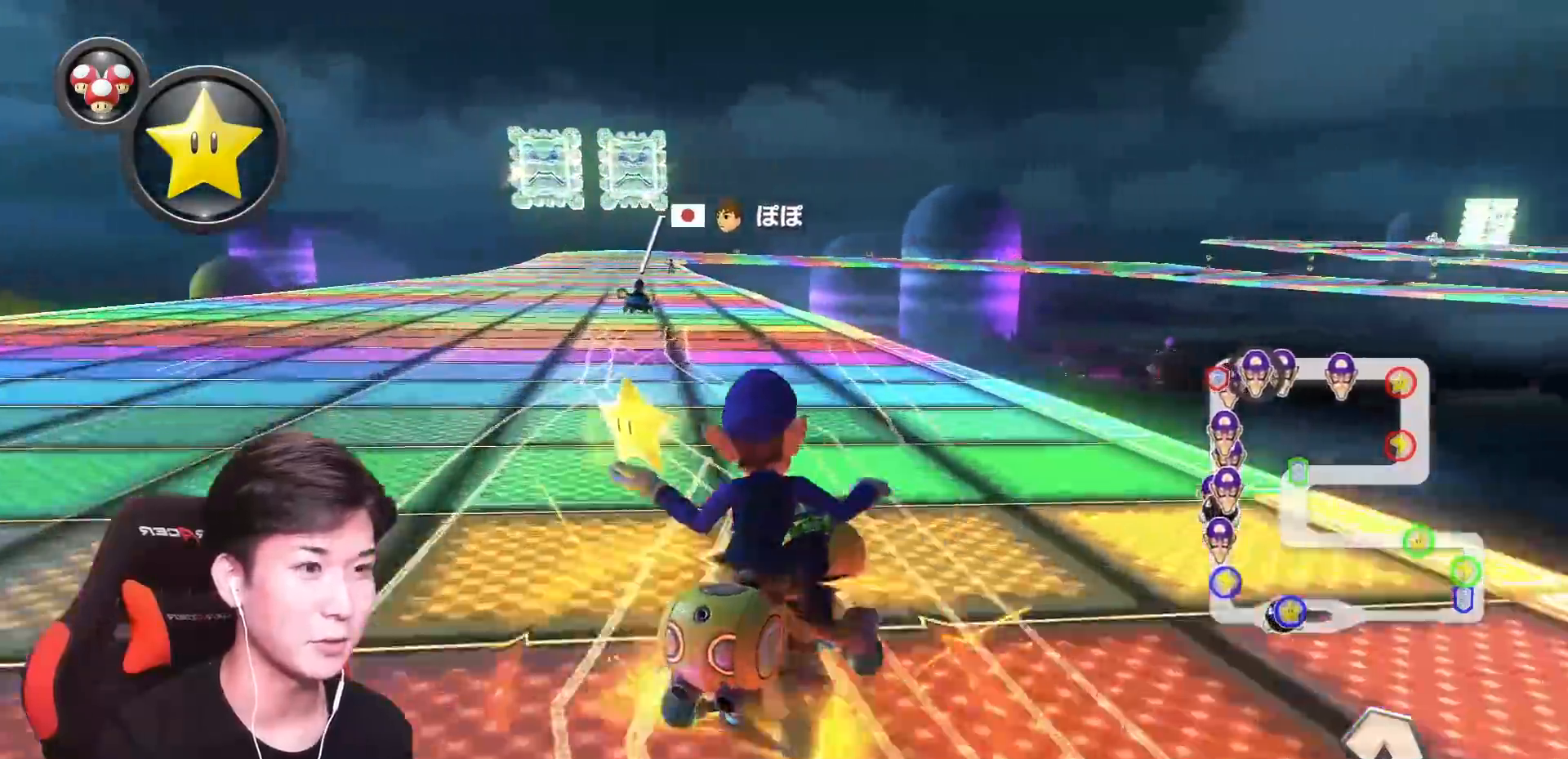
Gameplay with a controller (Nintendo layout); each line is a JSON object with the inputs held at the frame after it. "events" lists button and stick changes between this image and that frame as [ms after this image, input, new state], when the widget could be followed in between. Not read: DPAD_DOWN DPAD_LEFT DPAD_RIGHT L2 L3 R2 R3 SELECT START right_stick.
{"buttons": ["A"], "left_stick": "left"}
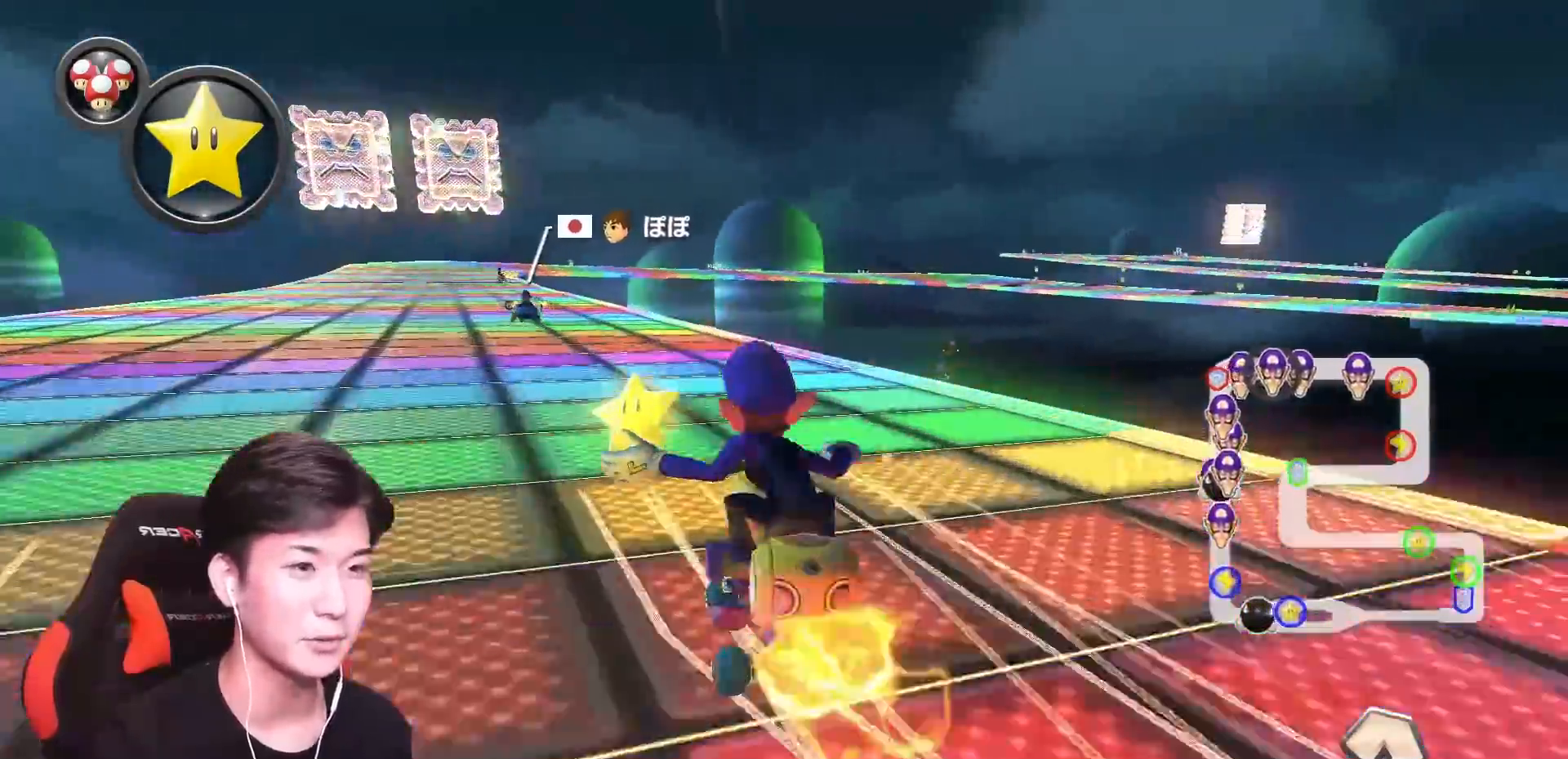
{"buttons": ["A"], "left_stick": "center"}
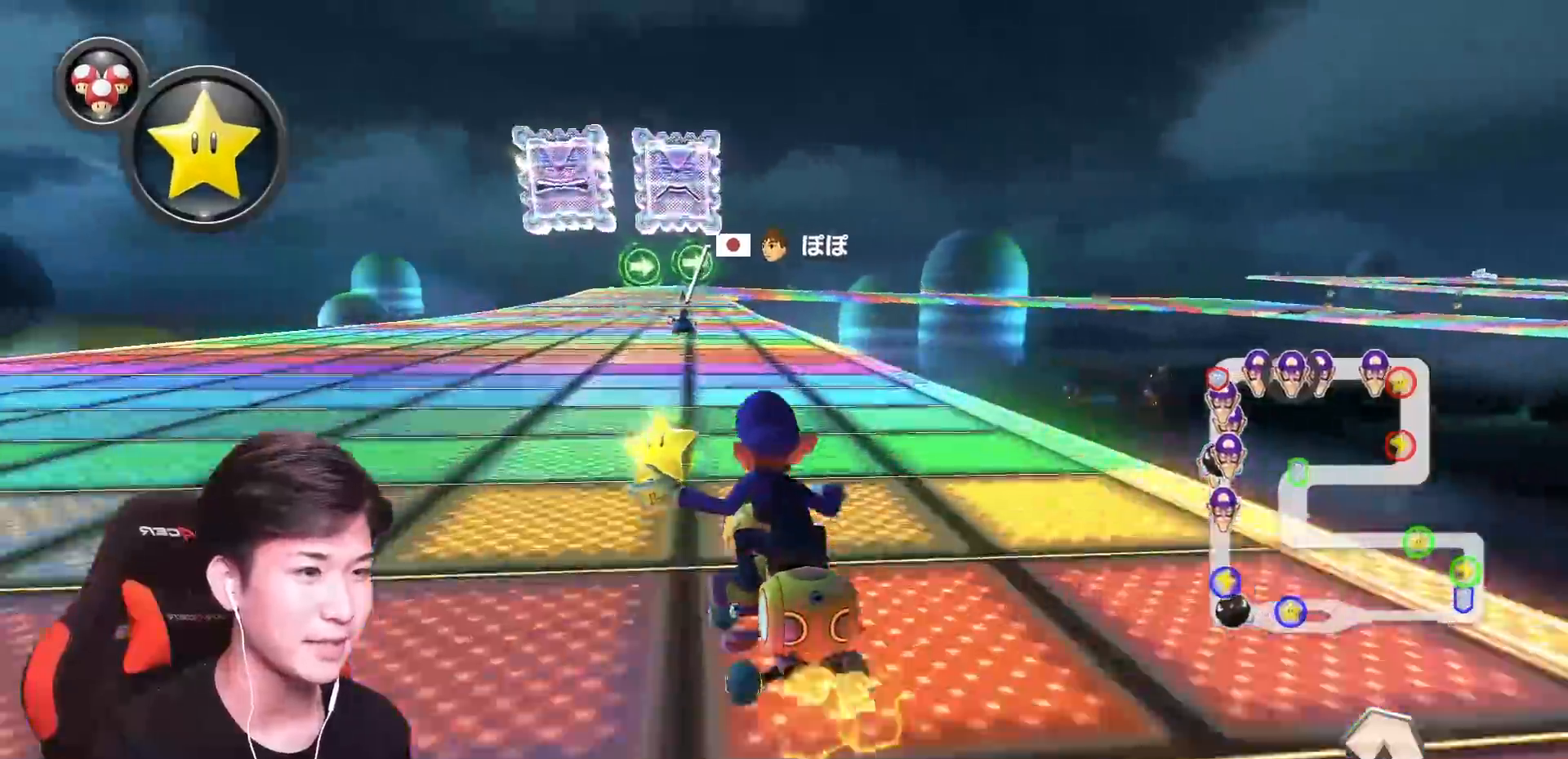
{"buttons": ["A"], "left_stick": "center", "events": []}
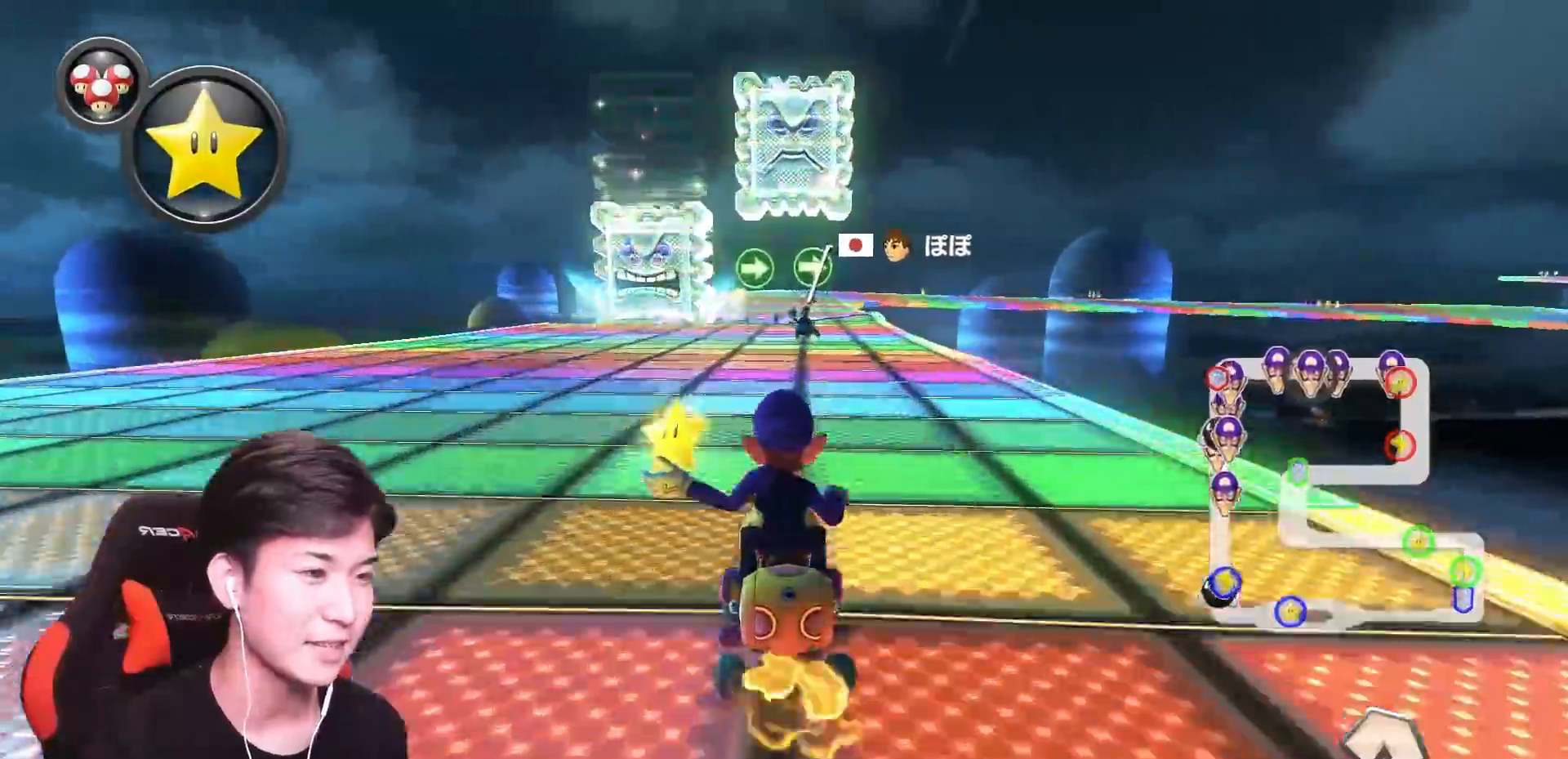
{"buttons": ["A"], "left_stick": "center", "events": [[333, "left_stick", "up-right"], [383, "left_stick", "center"]]}
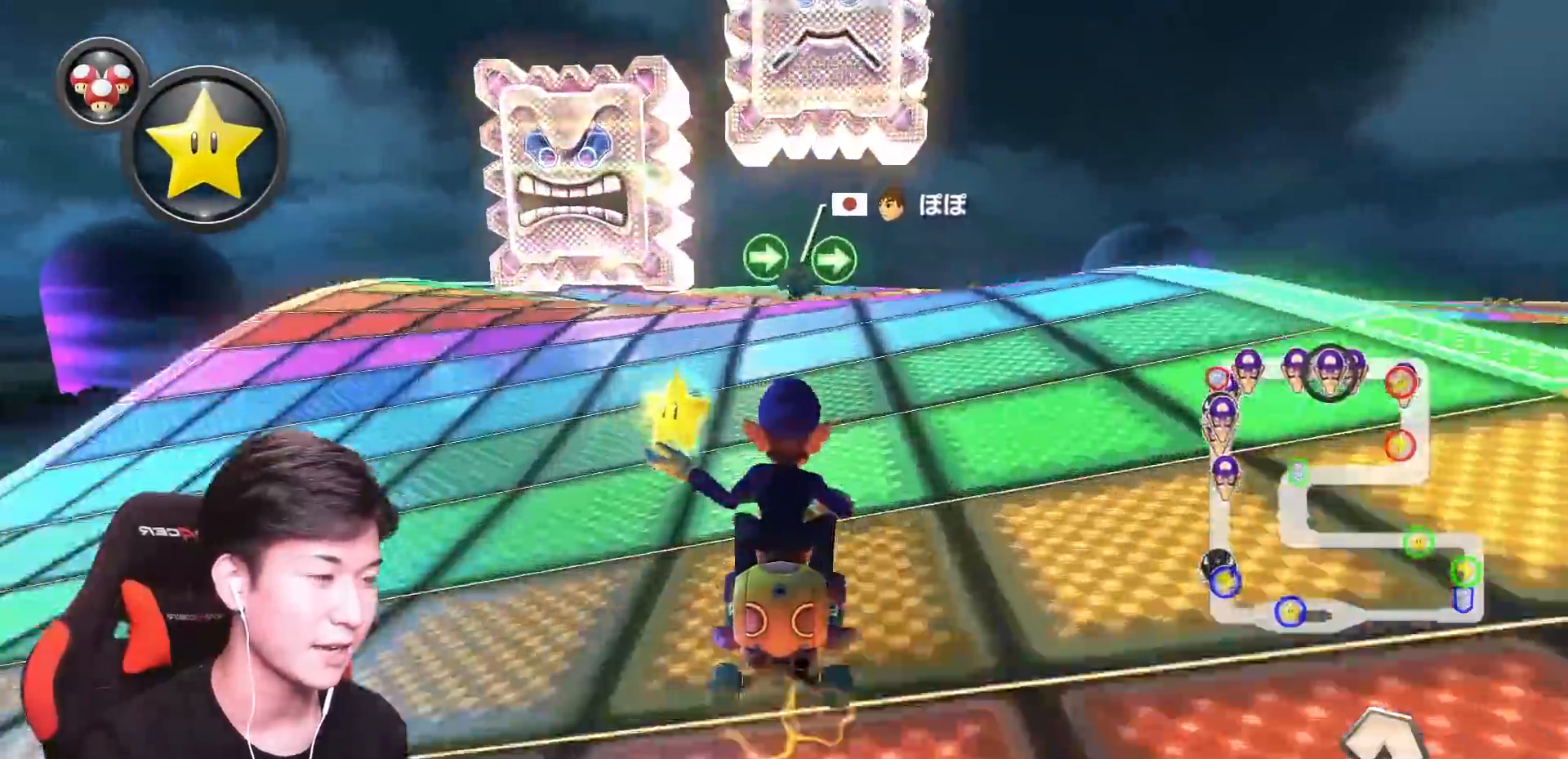
{"buttons": ["A", "R1"], "left_stick": "right", "events": [[100, "left_stick", "right"], [134, "R1", "down"], [200, "left_stick", "center"], [250, "R1", "up"], [367, "R1", "down"], [384, "left_stick", "right"]]}
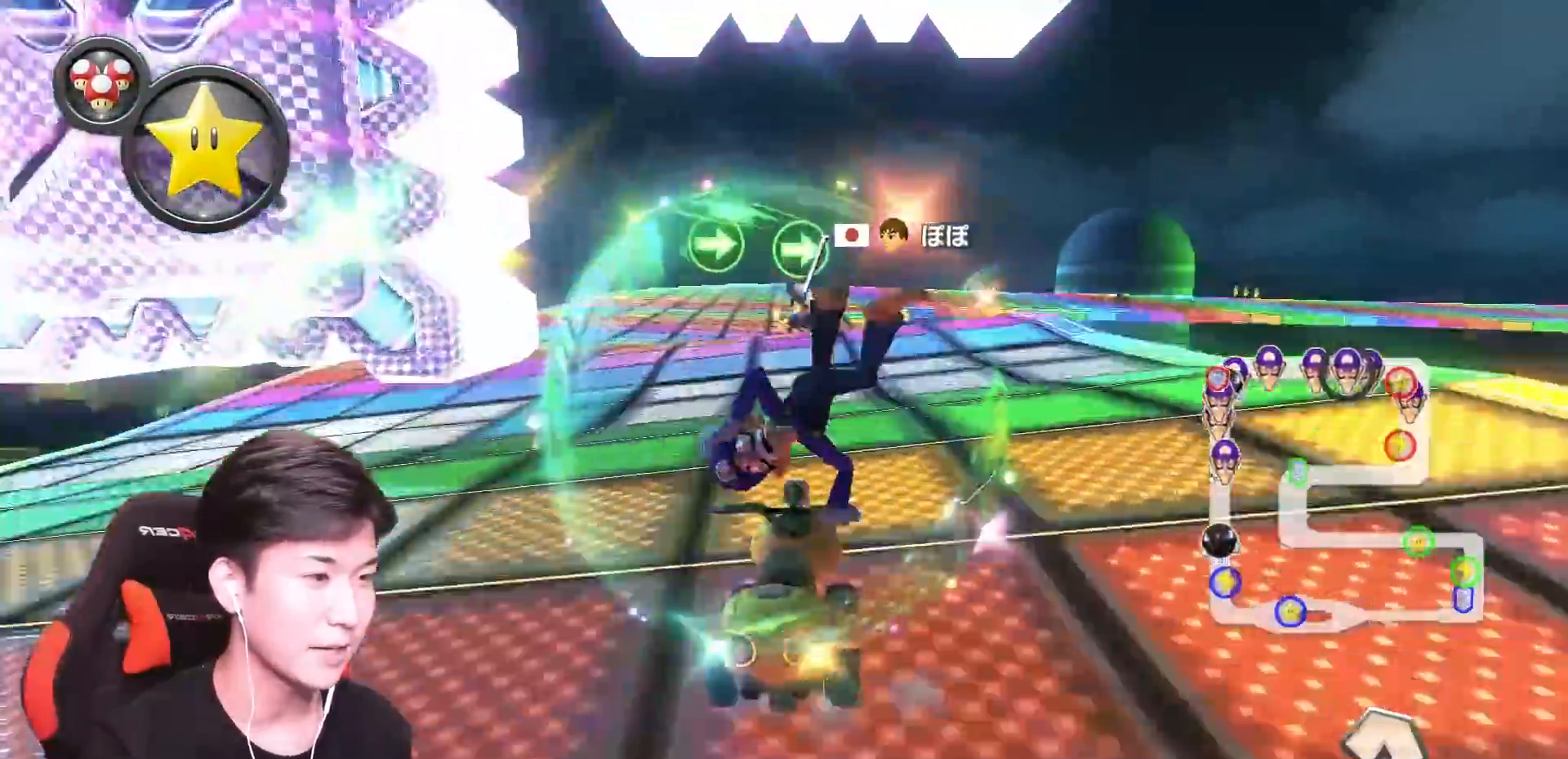
{"buttons": ["A", "R1"], "left_stick": "up-left", "events": [[50, "left_stick", "up-right"], [183, "DPAD_UP", "down"], [233, "DPAD_UP", "up"], [383, "left_stick", "up-left"]]}
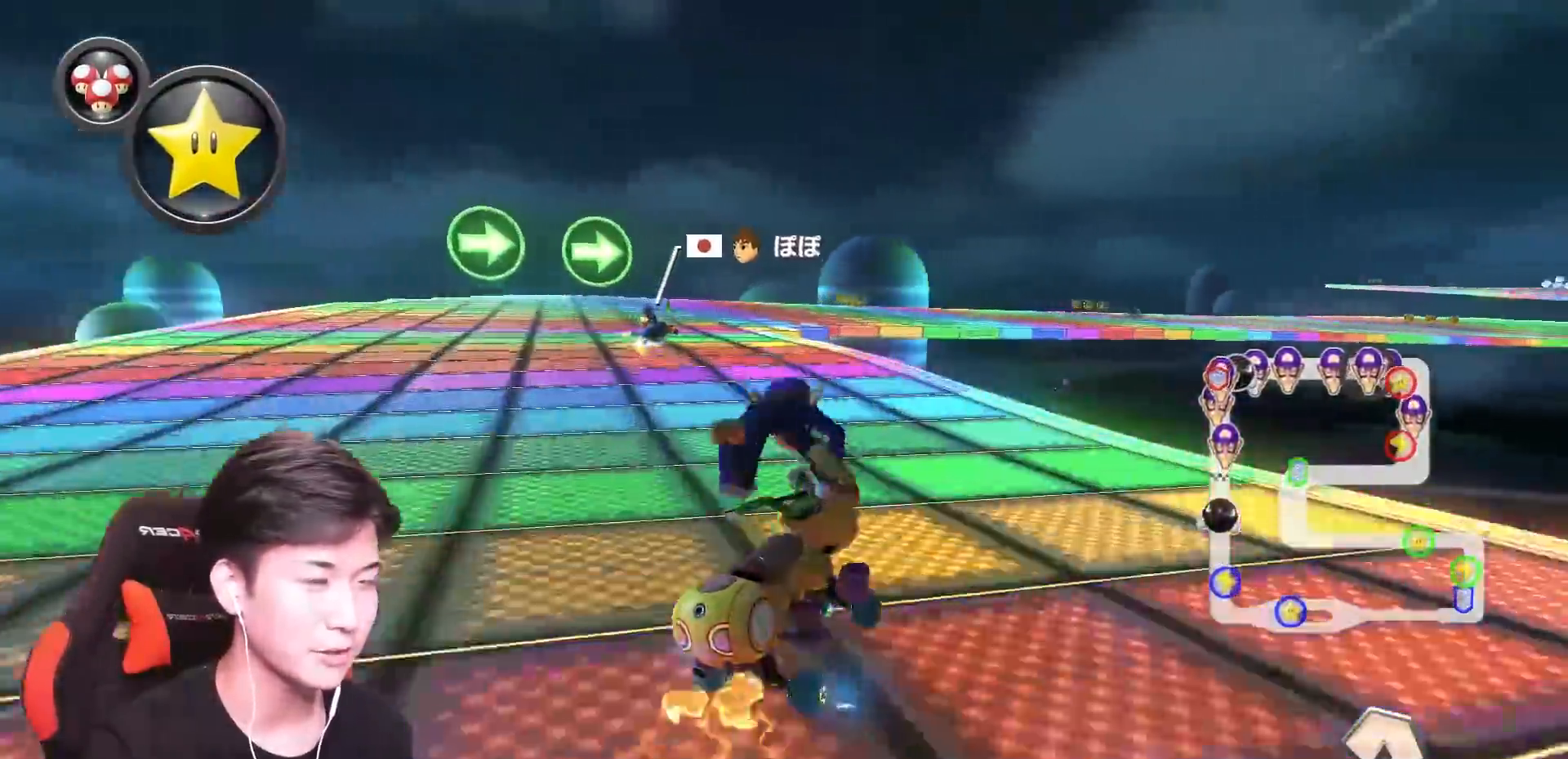
{"buttons": ["A", "R1"], "left_stick": "up-left", "events": [[84, "left_stick", "up-right"], [434, "left_stick", "up-left"]]}
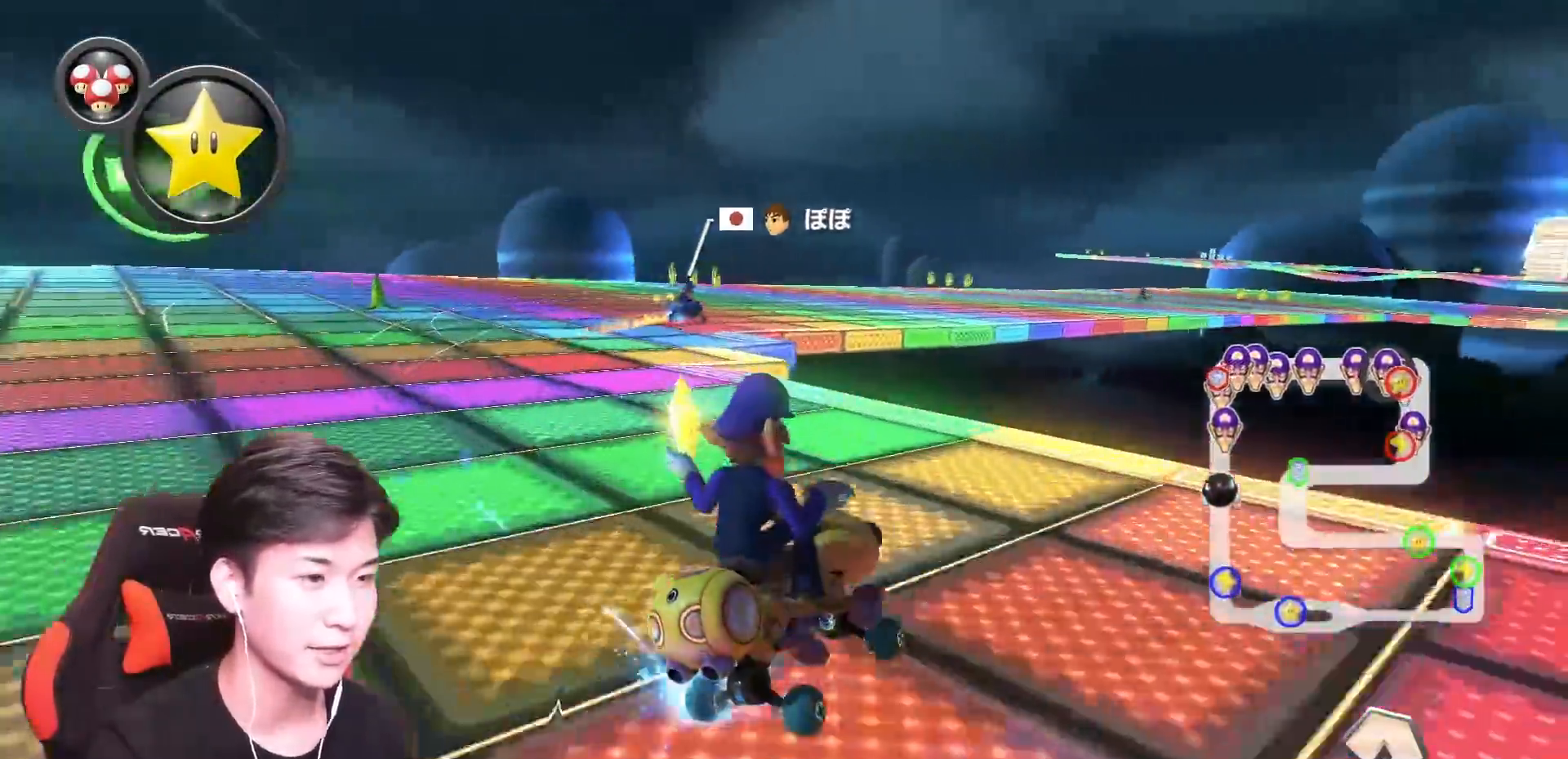
{"buttons": ["A", "R1"], "left_stick": "up-right"}
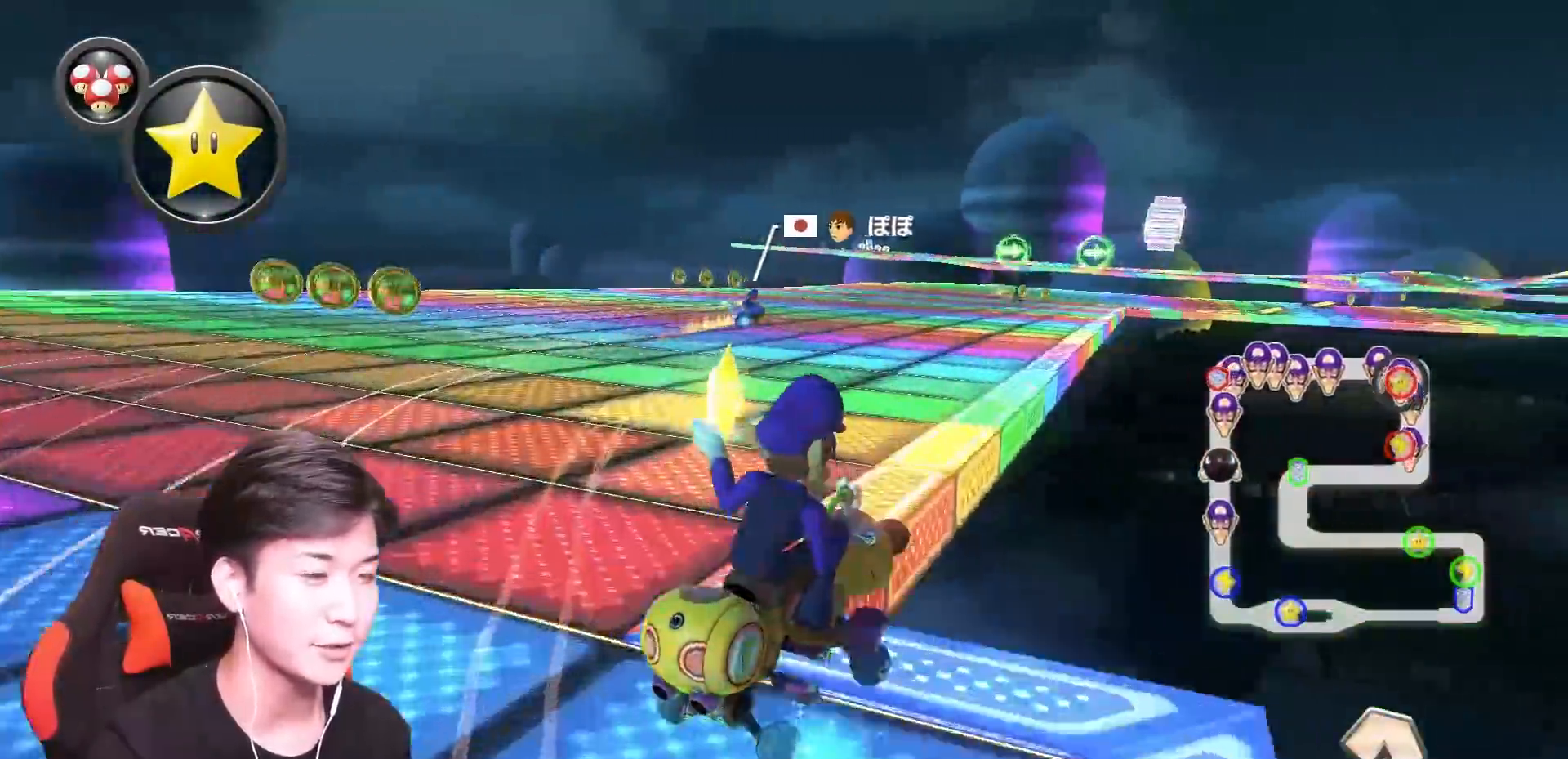
{"buttons": ["A", "R1"], "left_stick": "center"}
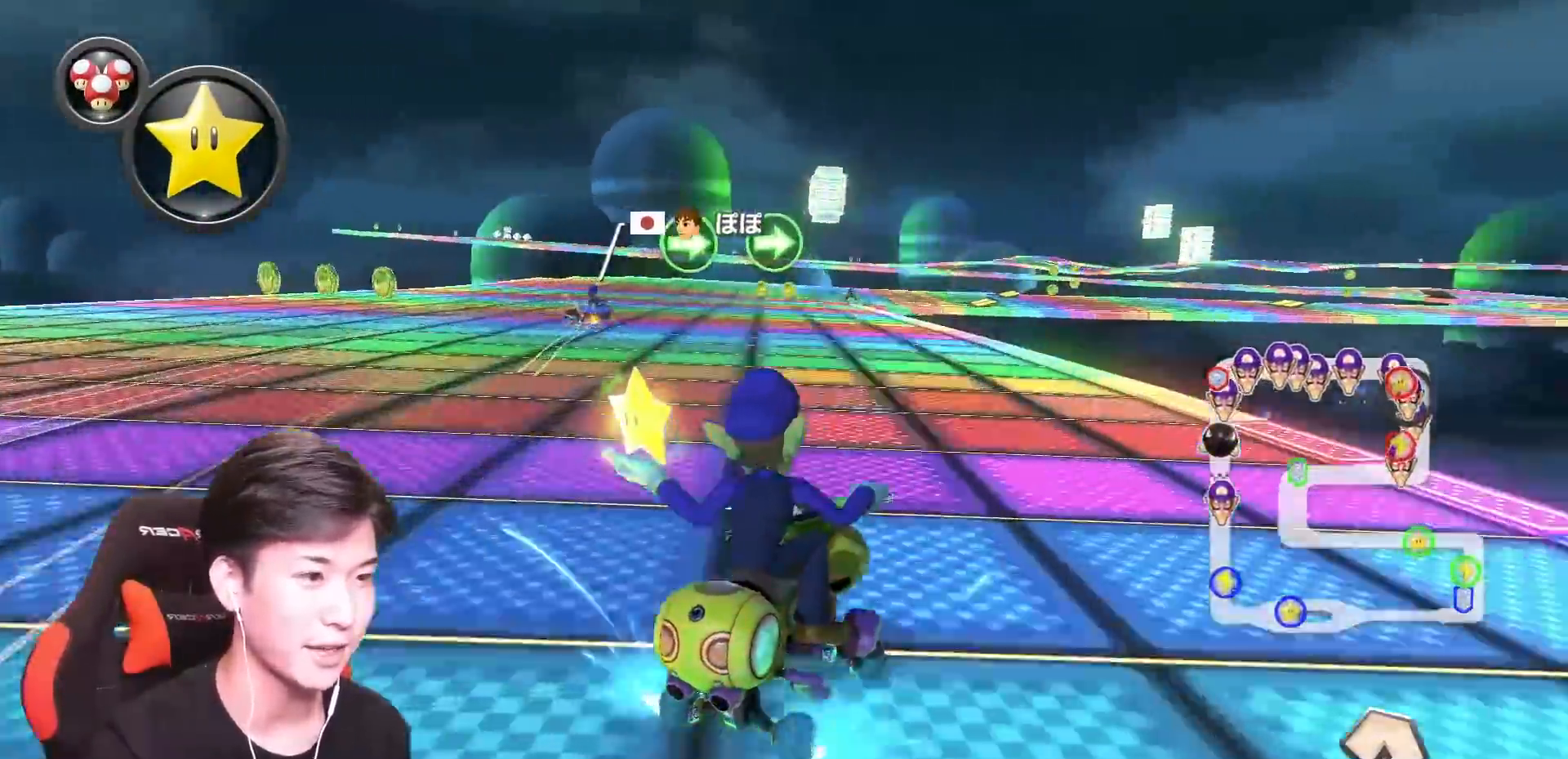
{"buttons": ["A", "X", "R1"], "left_stick": "up-left", "events": [[16, "left_stick", "up-left"], [166, "X", "down"]]}
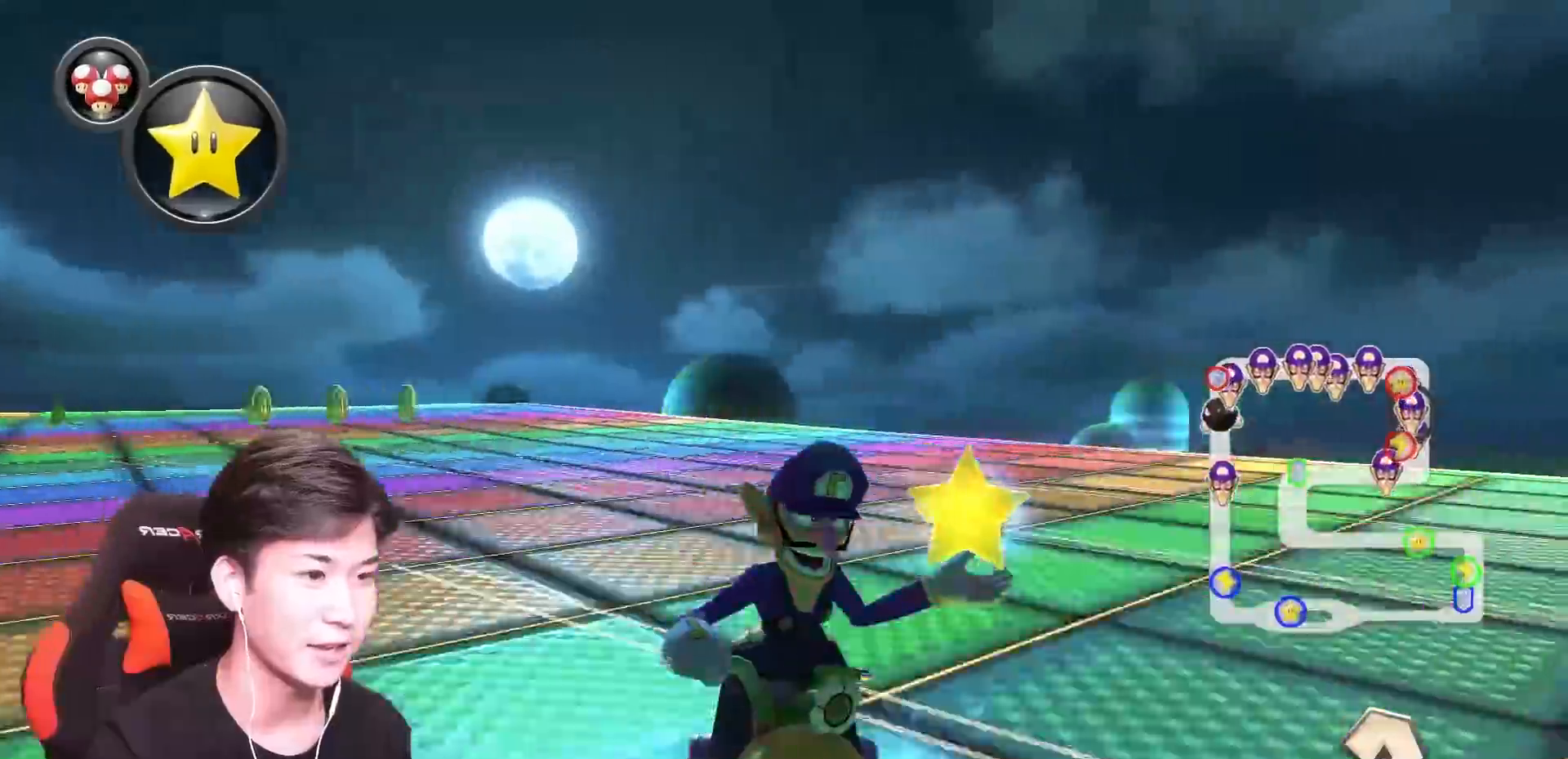
{"buttons": ["A", "R1"], "left_stick": "left", "events": [[117, "X", "up"], [284, "left_stick", "left"]]}
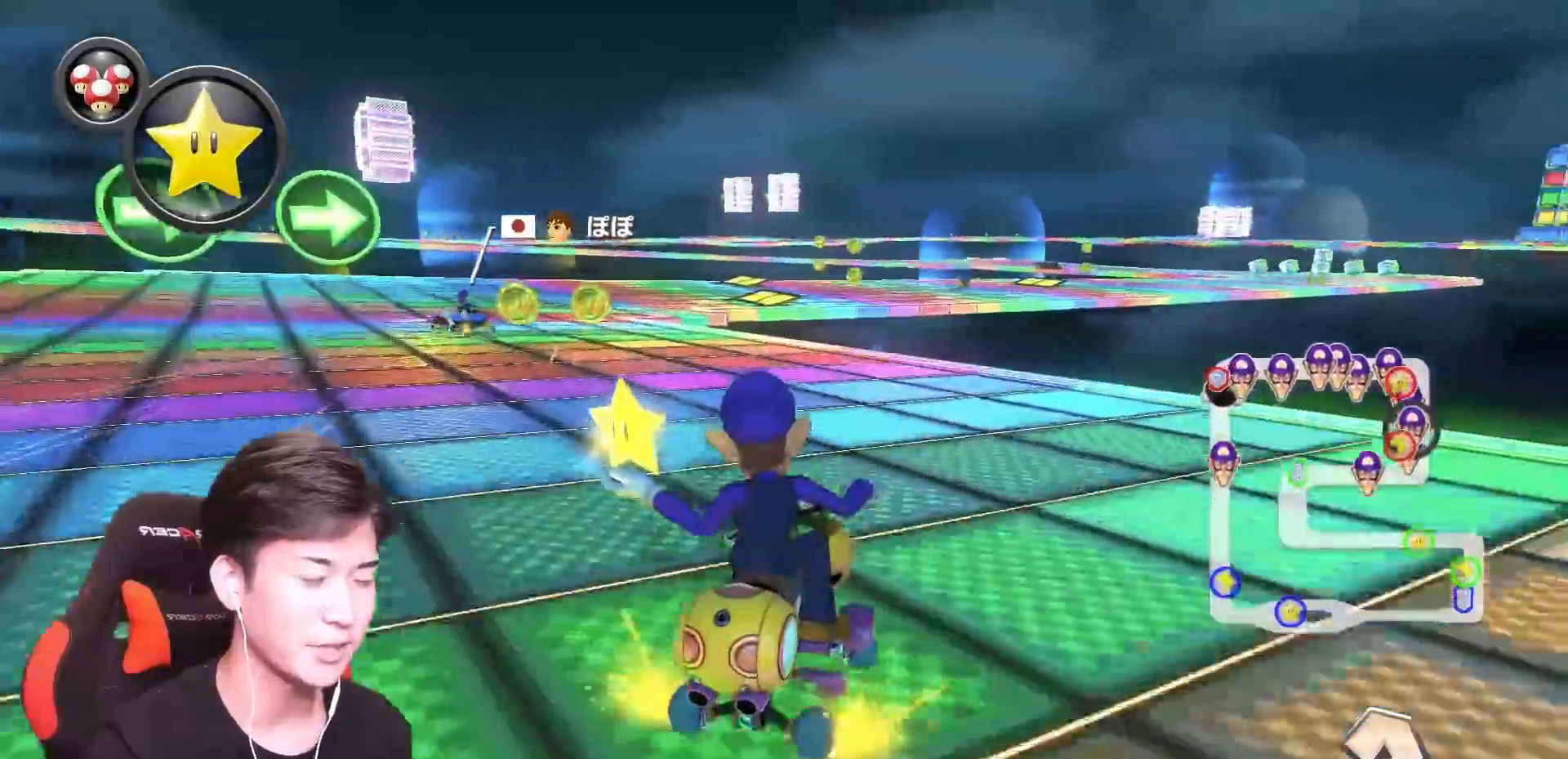
{"buttons": ["A", "R1"], "left_stick": "up-left", "events": [[367, "left_stick", "up-left"]]}
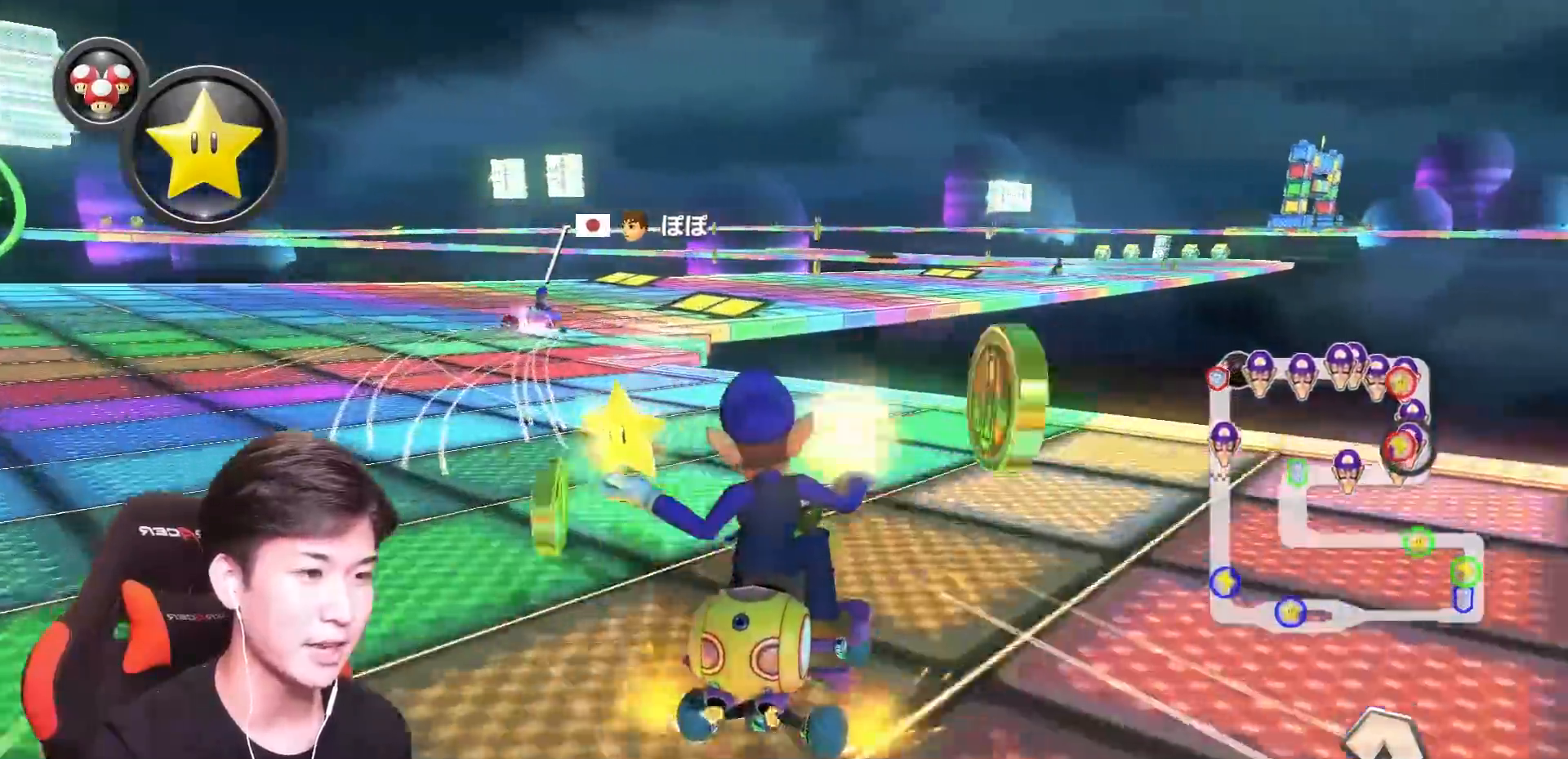
{"buttons": ["A", "R1"], "left_stick": "up-right", "events": [[33, "left_stick", "up-right"]]}
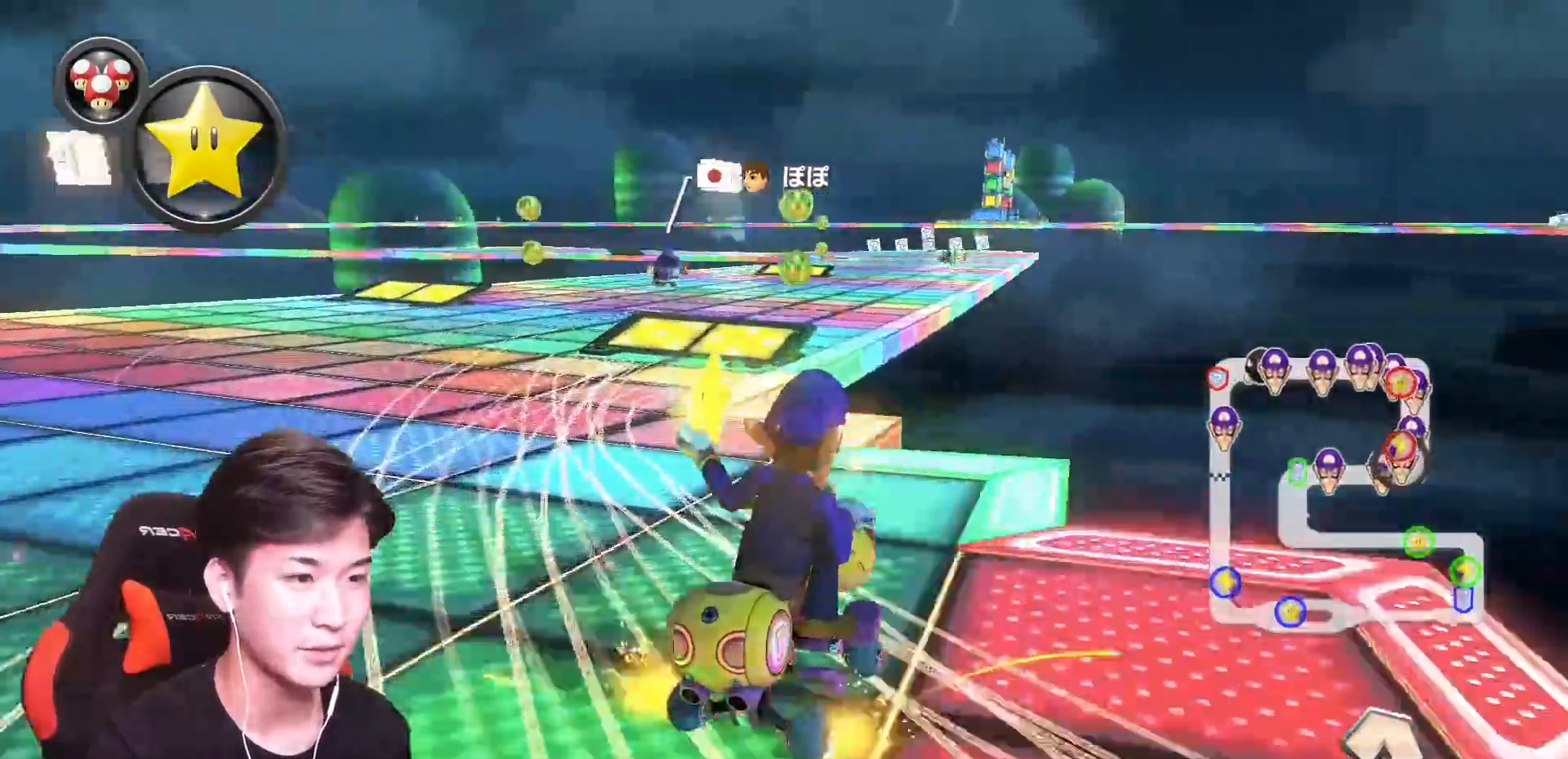
{"buttons": ["A", "R1"], "left_stick": "right"}
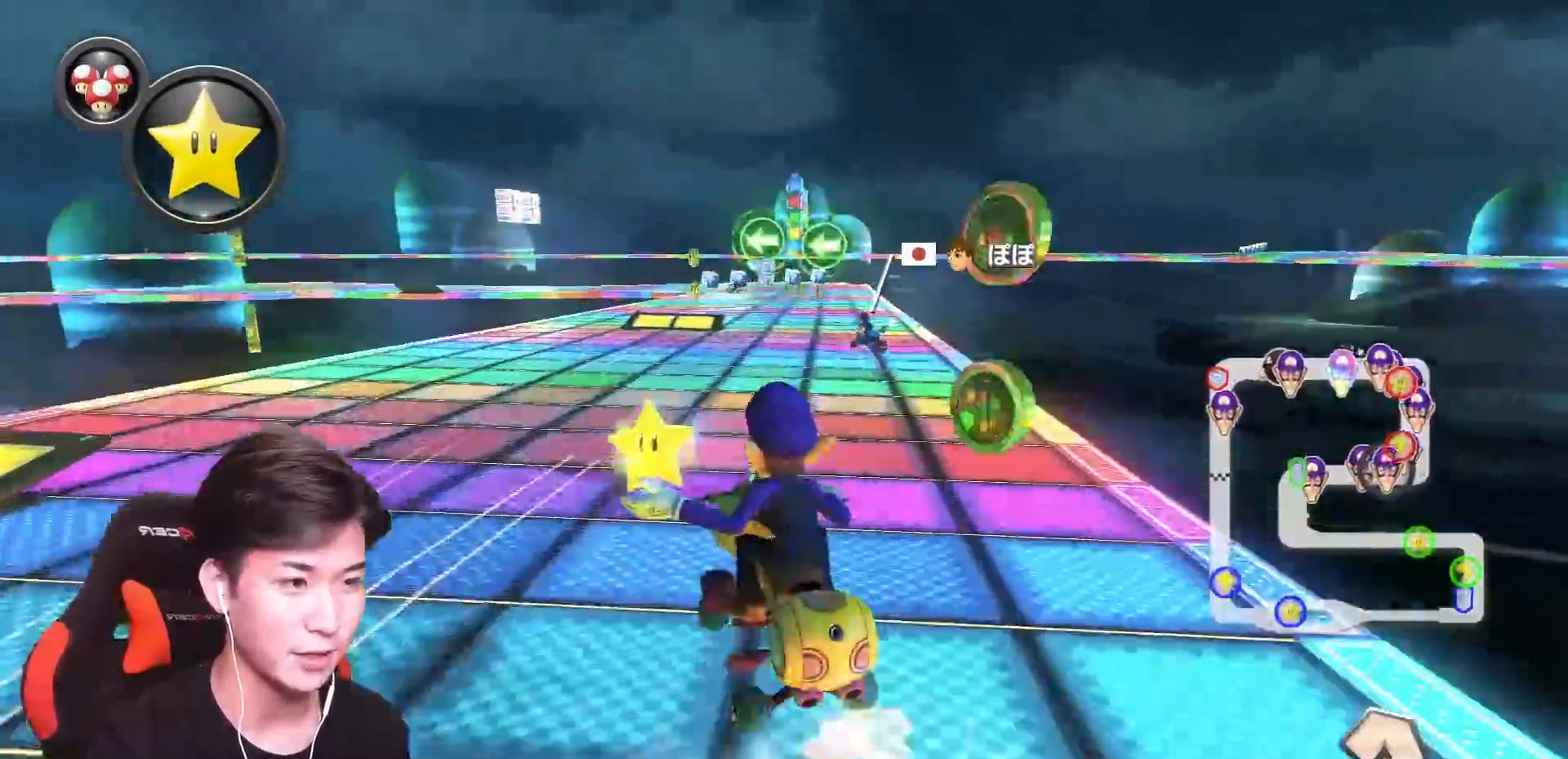
{"buttons": ["A", "R1"], "left_stick": "up-left", "events": [[84, "left_stick", "up-left"]]}
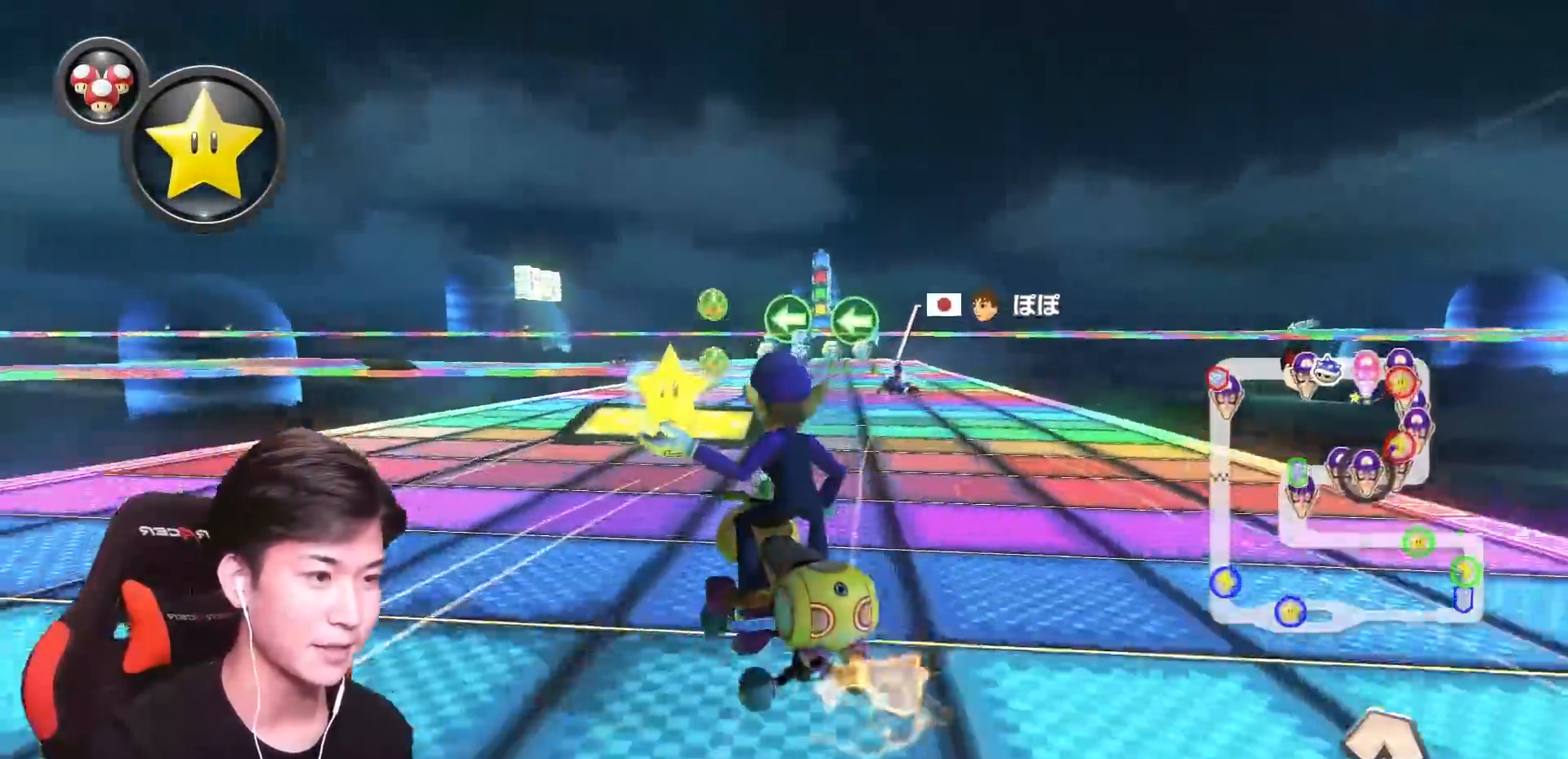
{"buttons": ["A", "R1"], "left_stick": "up-left", "events": [[116, "left_stick", "center"], [166, "left_stick", "right"], [367, "left_stick", "up-left"]]}
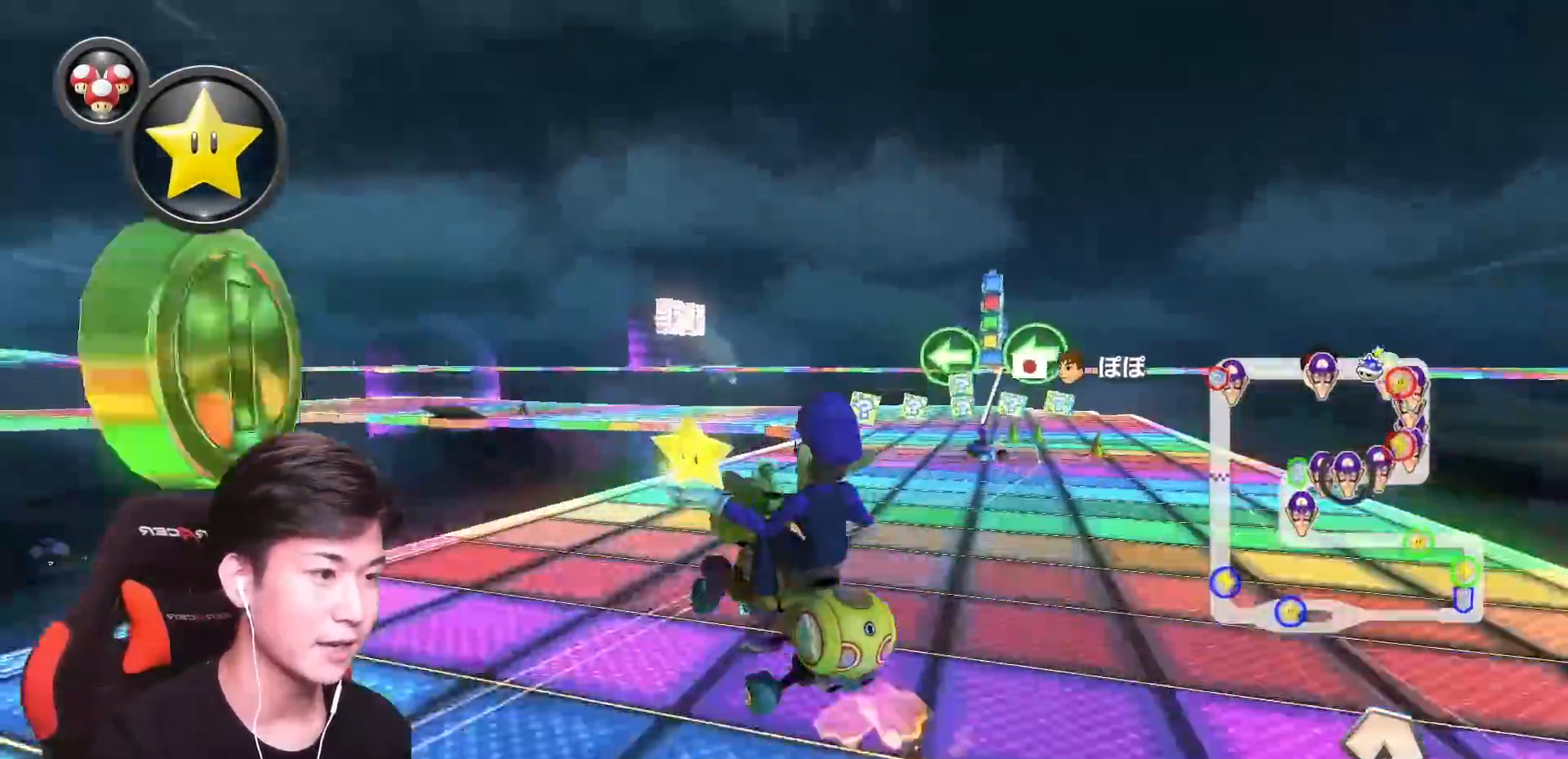
{"buttons": ["A", "R1"], "left_stick": "left", "events": [[501, "left_stick", "left"]]}
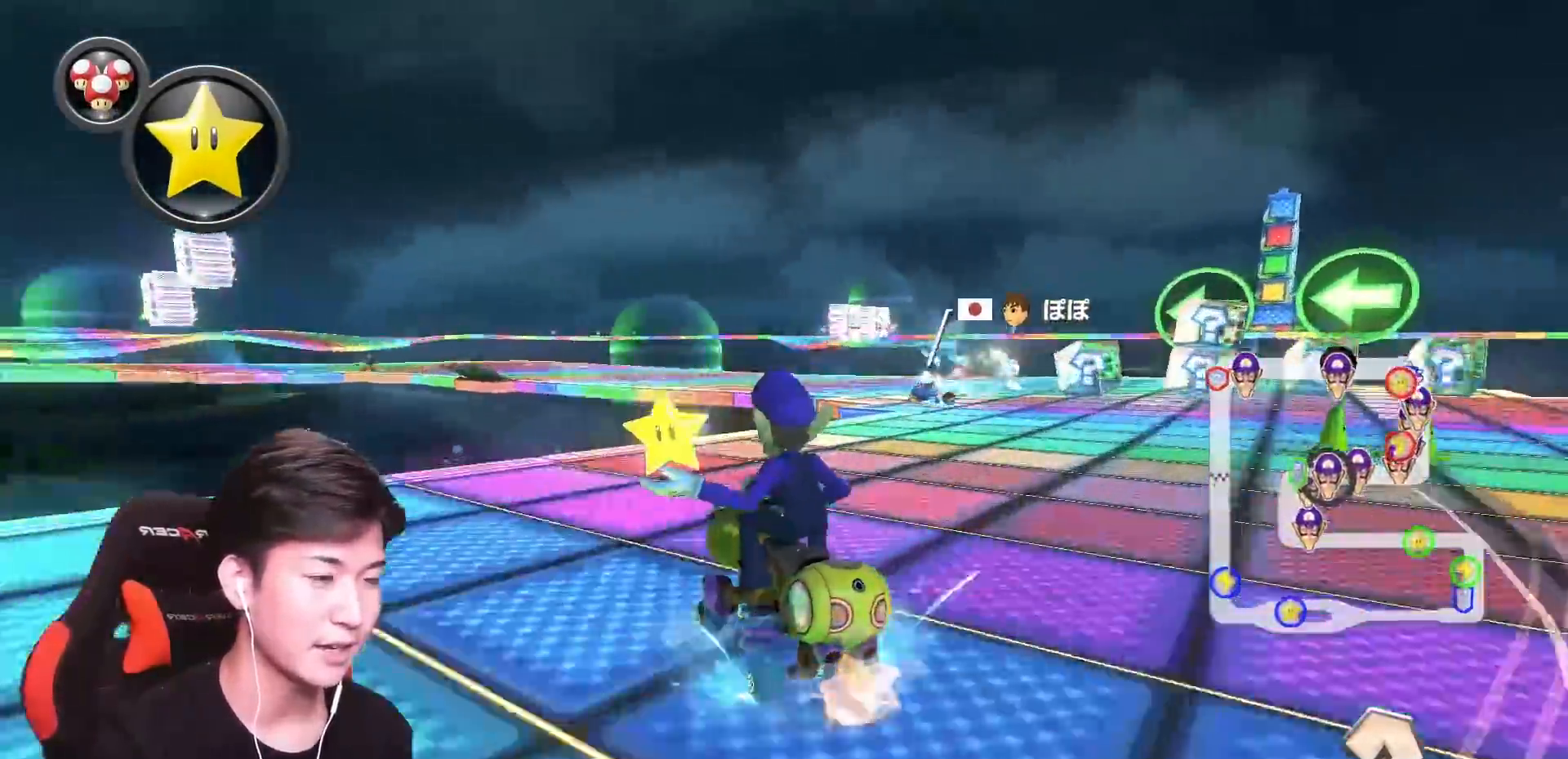
{"buttons": ["A", "R1"], "left_stick": "up-left"}
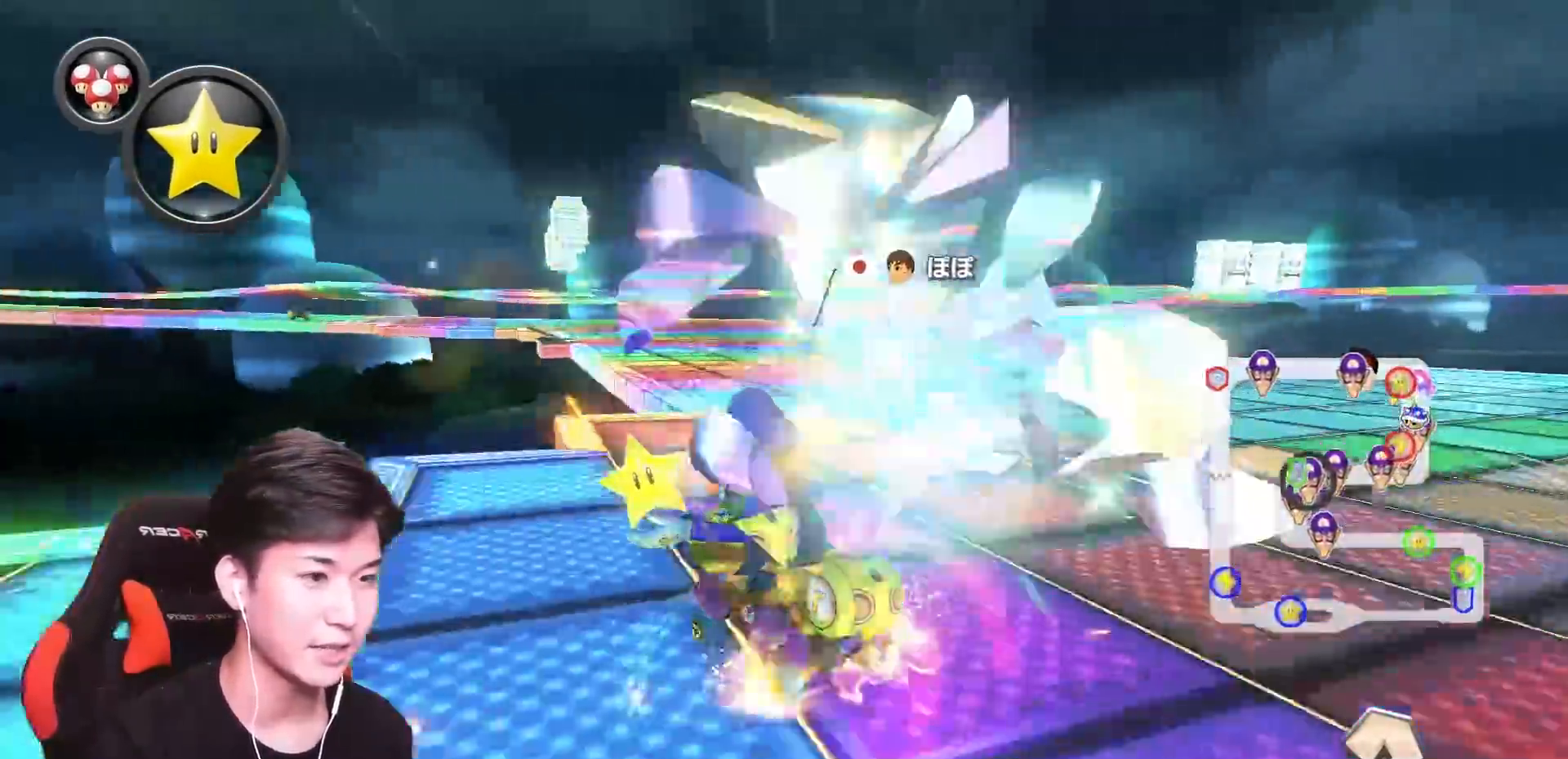
{"buttons": ["A", "R1"], "left_stick": "center"}